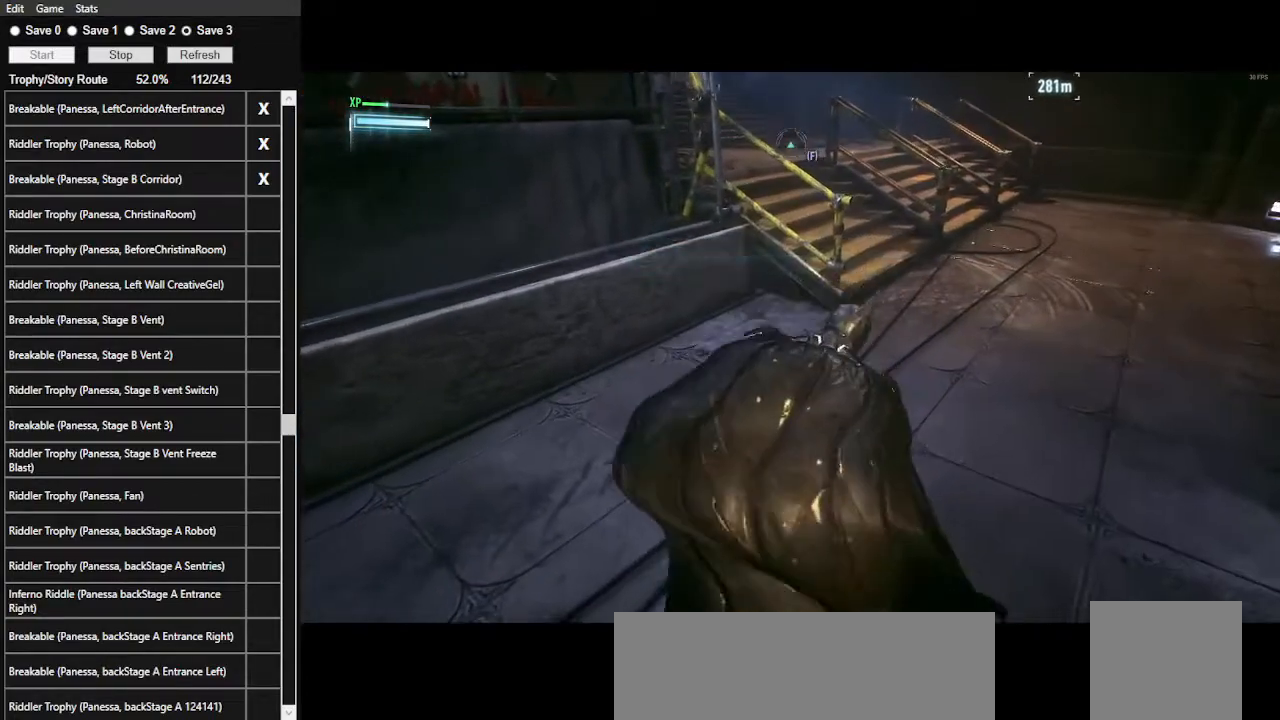
Gameplay with keyboard and mouse; each line is a JSON object with the keys and mouse buttons held at the frame after it. "events" lists presses ("down") and releases ("up") of ".", "/", "0", "1", "2", "3", "4", "5", "6", "7", "8", "9", "a", "alt_l", "alt_r", "b", "backslash", "backspace", "c", "caps_lock", "comma", "ctrl_l", "ctrl_r", "d", "e", "equals", "f", "g", "h", "i", "j", "k", "l", "lbracket", "m", "minus", "n", "o", "p", "q", "quote", "r", "rbracket", "return", "s", "semicolon", "shift_l", "shift_r", "space", "super", "t", "tab", "tilde", "u", "v", "w", "x", "y", "z", "mouse_left", "mouse_wheel" and "mouse_right" between this image and that frame as [ms after this image, input, new state], when the widget could be followed in between. "mouse_left", "mouse_wheel", "mouse_right" = the "left", "wheel", "right" buttons of the "mouse" list. No other keys are recorded. "wheel" means that the mouse wheel is clicked or scrolled. Not read: mouse_move.
{"keys": ["d", "space", "w"], "mouse": [], "events": []}
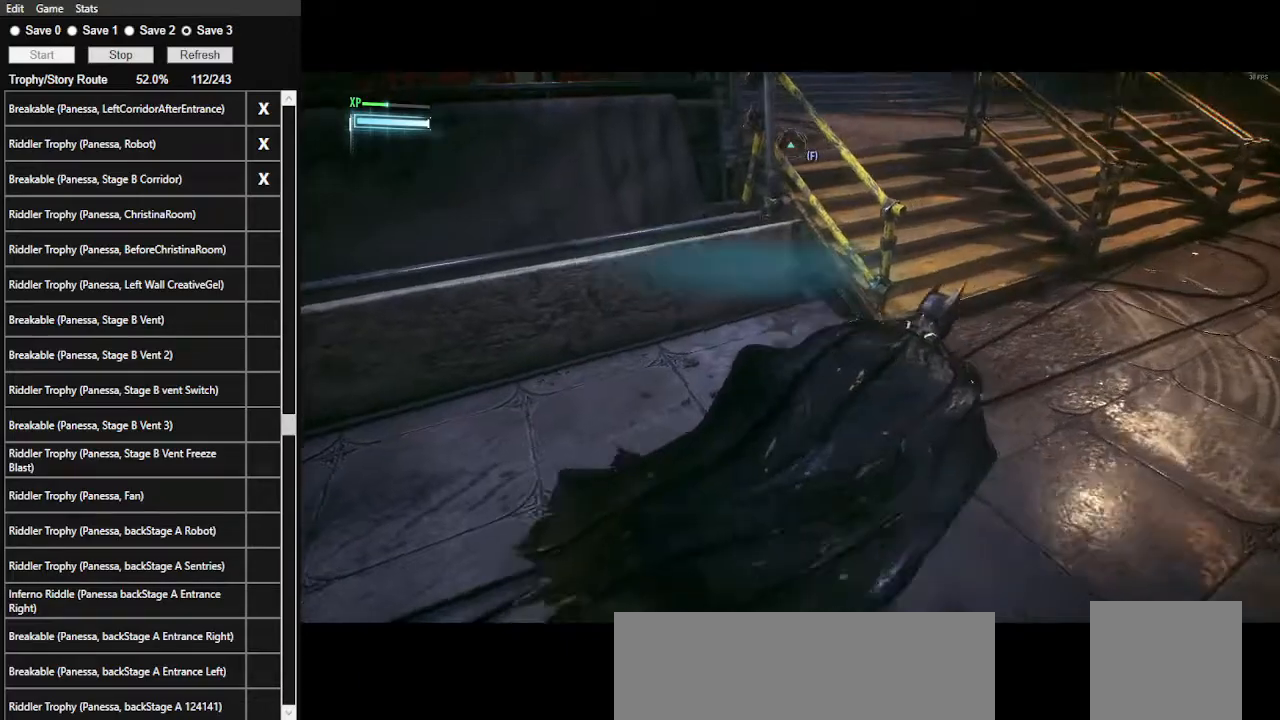
{"keys": ["d", "space", "w"], "mouse": [], "events": []}
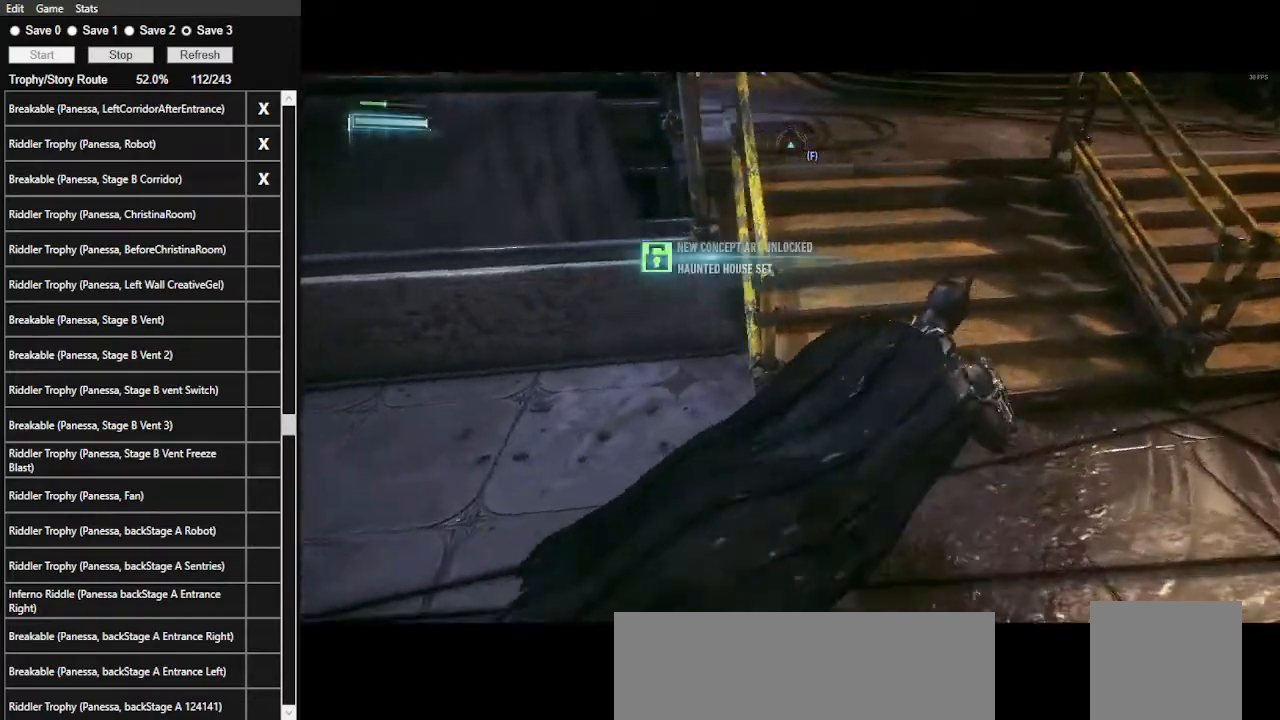
{"keys": ["space", "w"], "mouse": [], "events": [[200, "d", "up"]]}
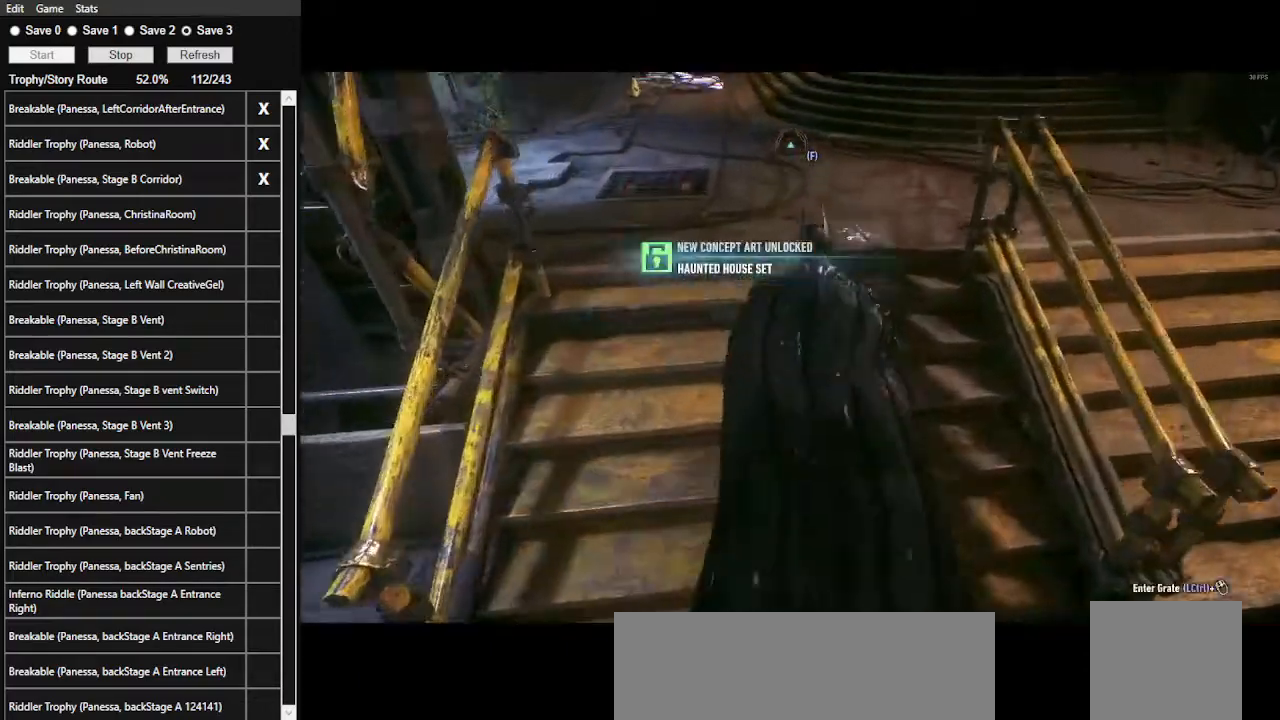
{"keys": ["space", "w"], "mouse": [], "events": [[234, "0", "down"], [367, "0", "up"]]}
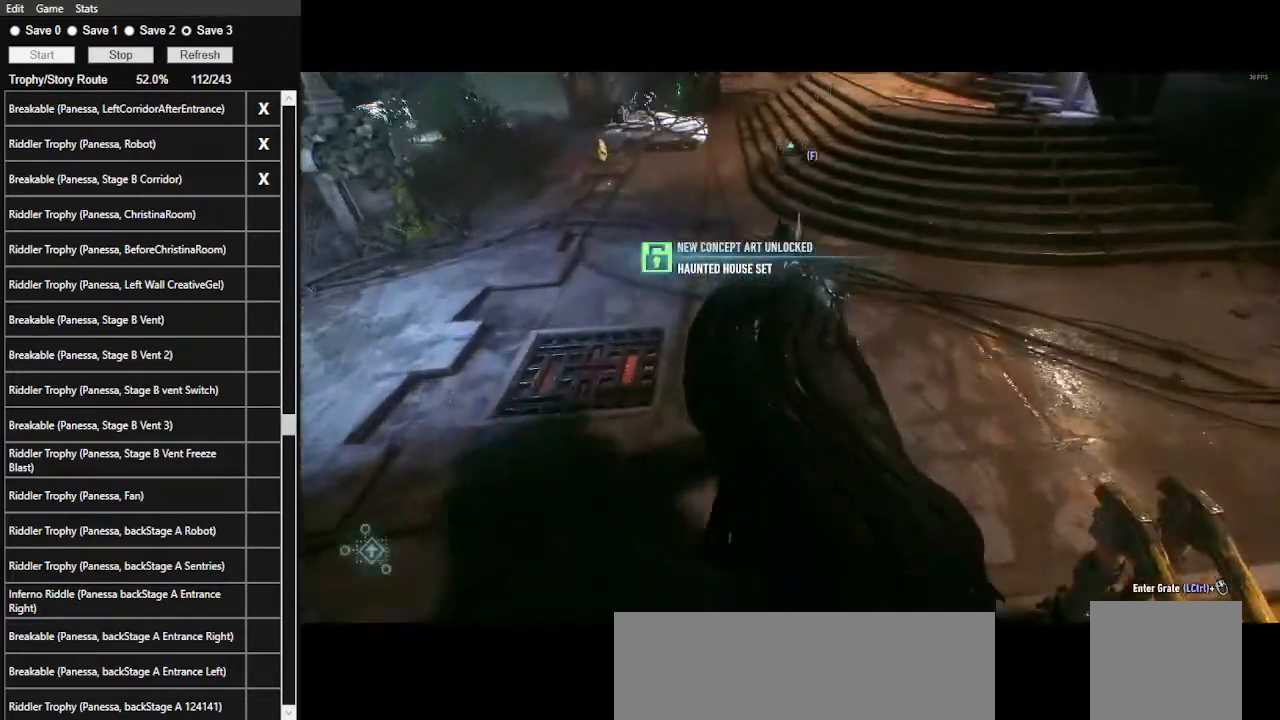
{"keys": ["a", "space", "w"], "mouse": [], "events": [[100, "a", "down"]]}
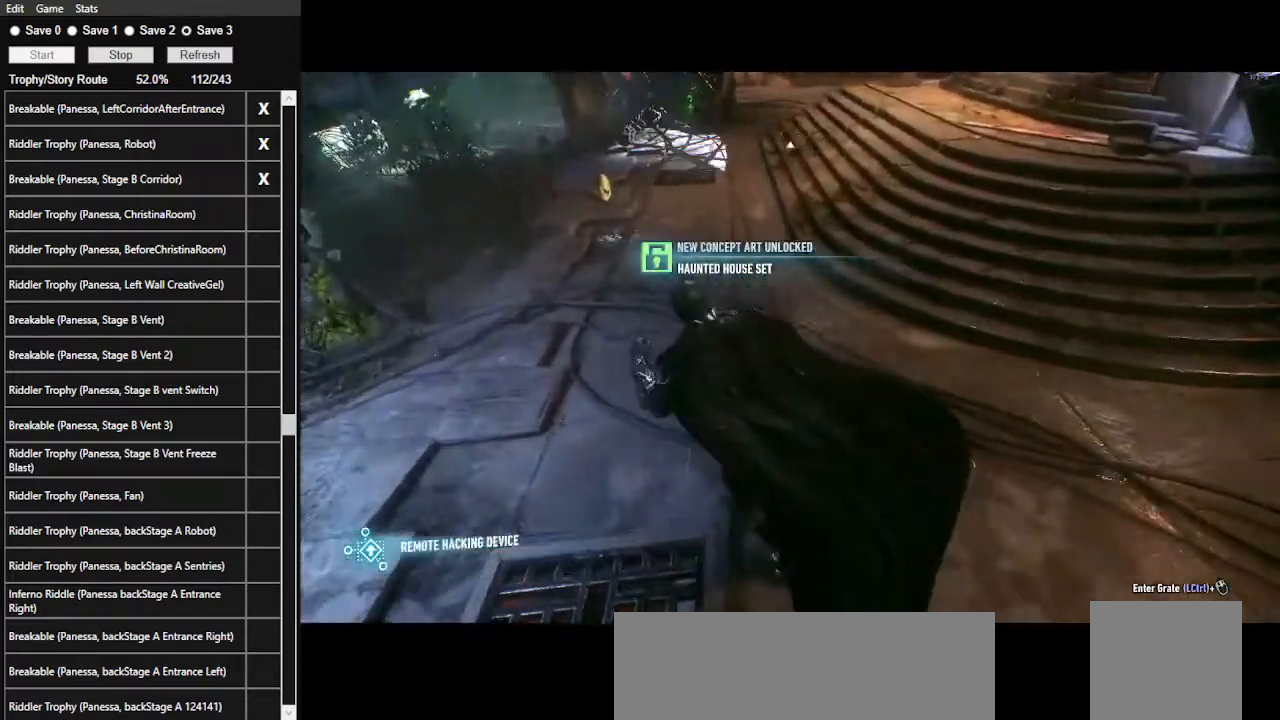
{"keys": ["space", "w"], "mouse": [], "events": [[167, "a", "up"]]}
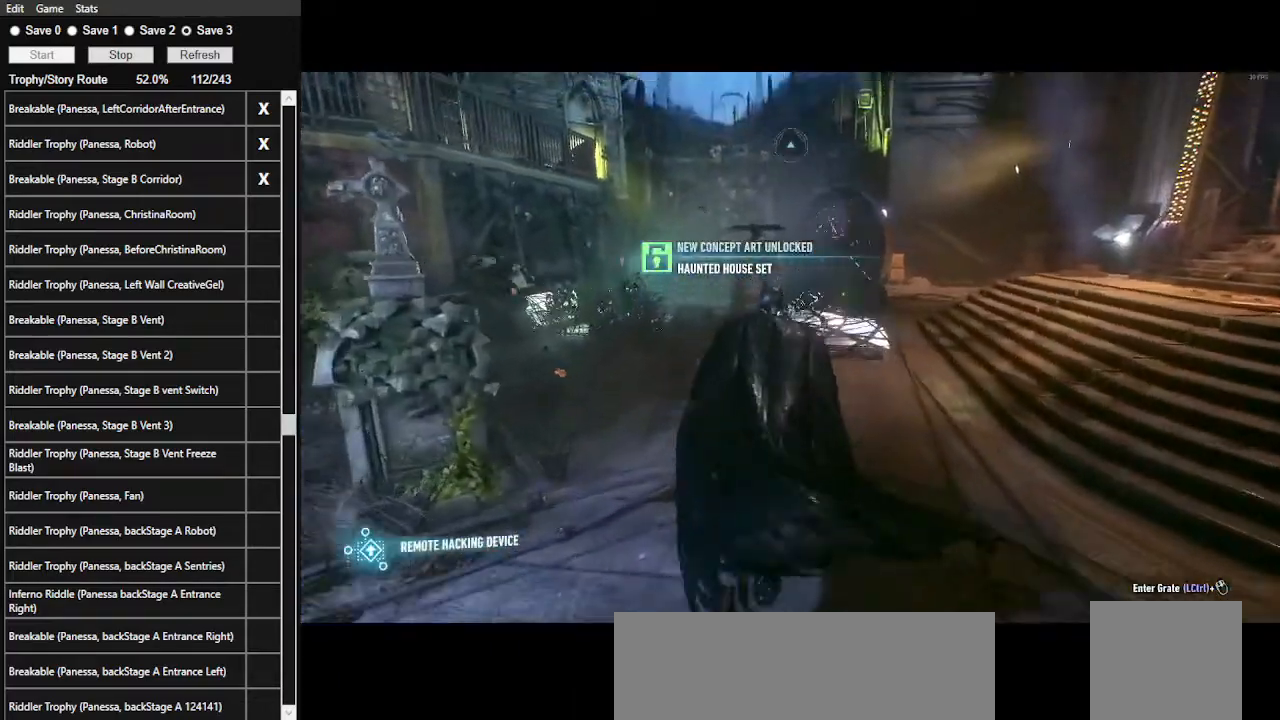
{"keys": ["w"], "mouse": [], "events": [[400, "space", "up"]]}
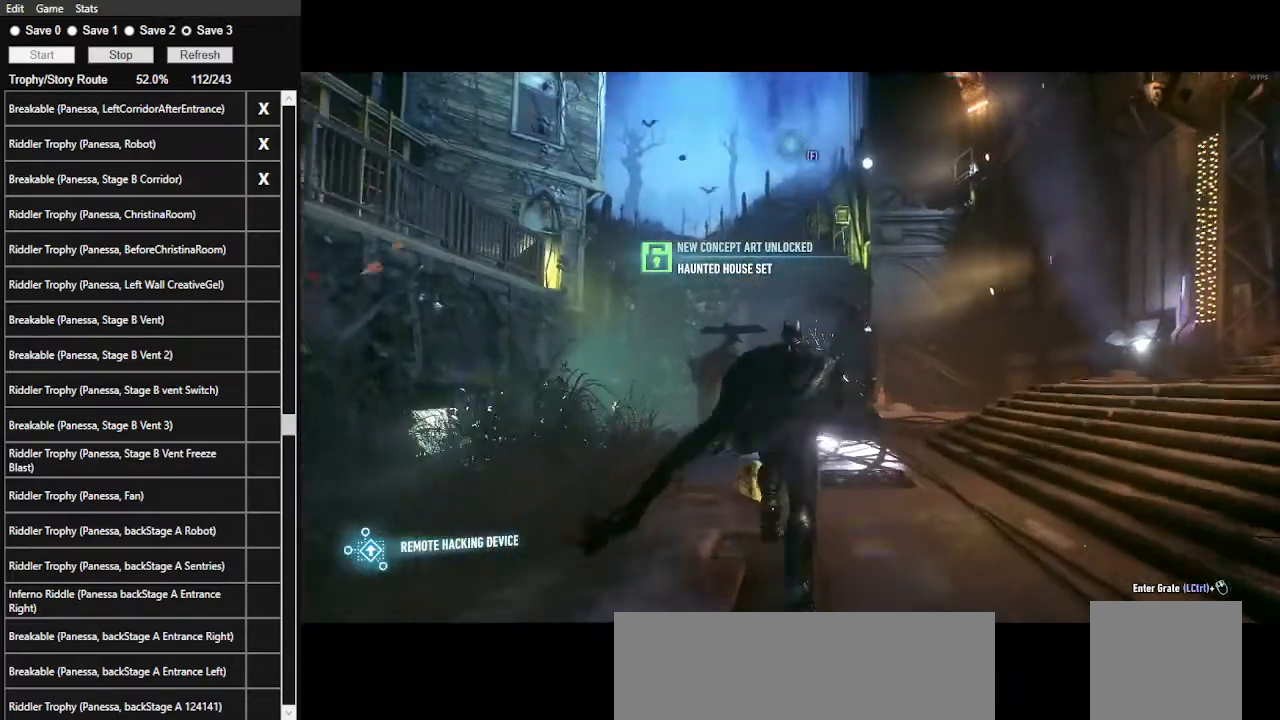
{"keys": [], "mouse": ["right"], "events": [[100, "mouse_right", "down"], [234, "w", "up"]]}
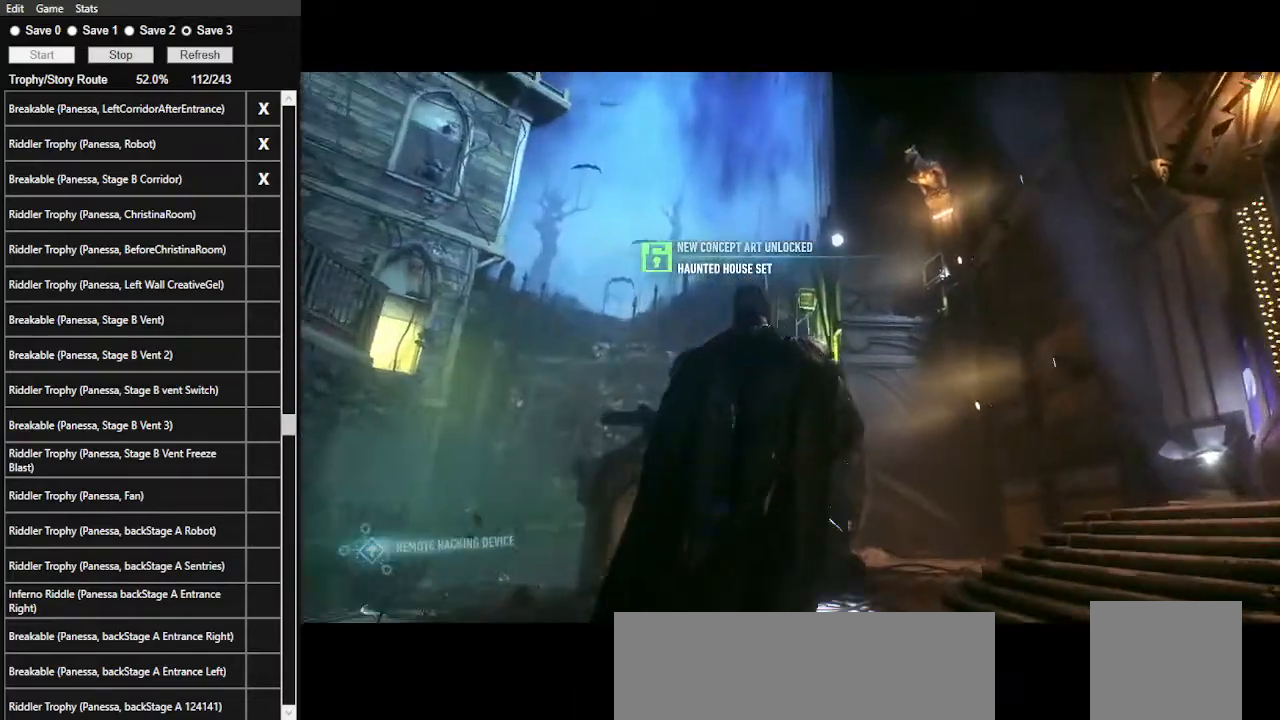
{"keys": [], "mouse": ["right"], "events": []}
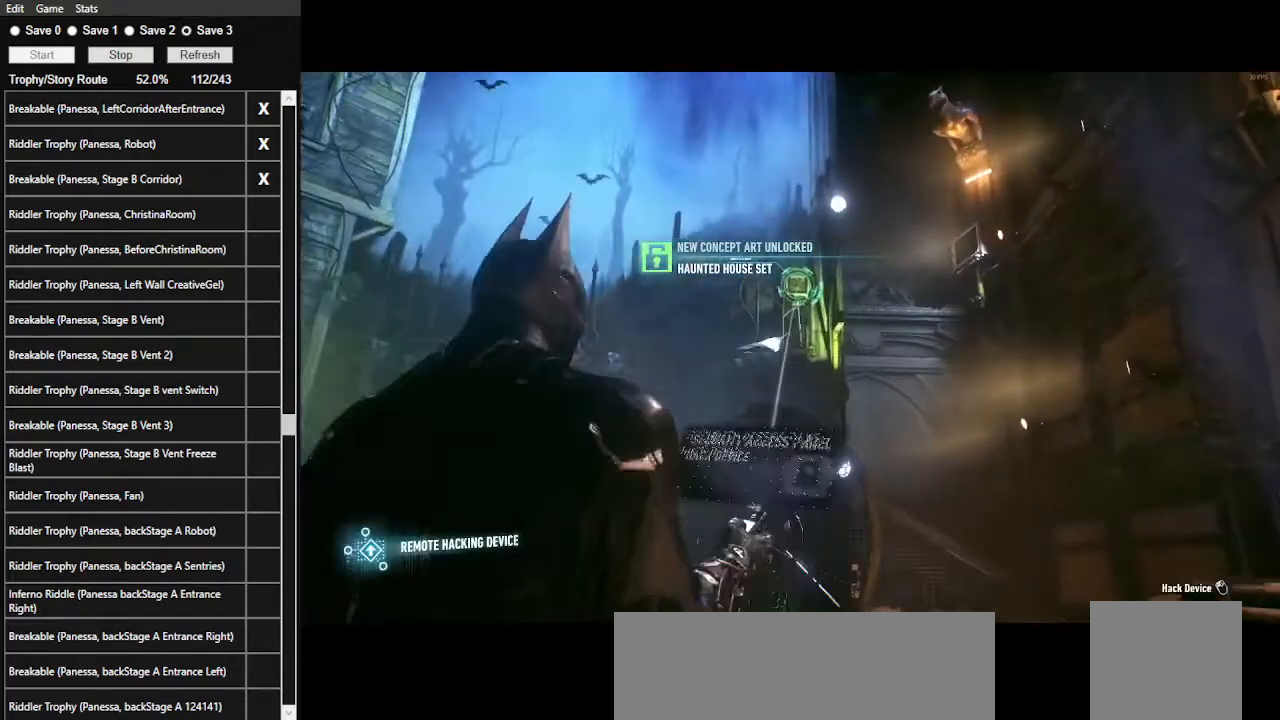
{"keys": [], "mouse": ["right"], "events": [[134, "mouse_left", "down"], [267, "mouse_left", "up"]]}
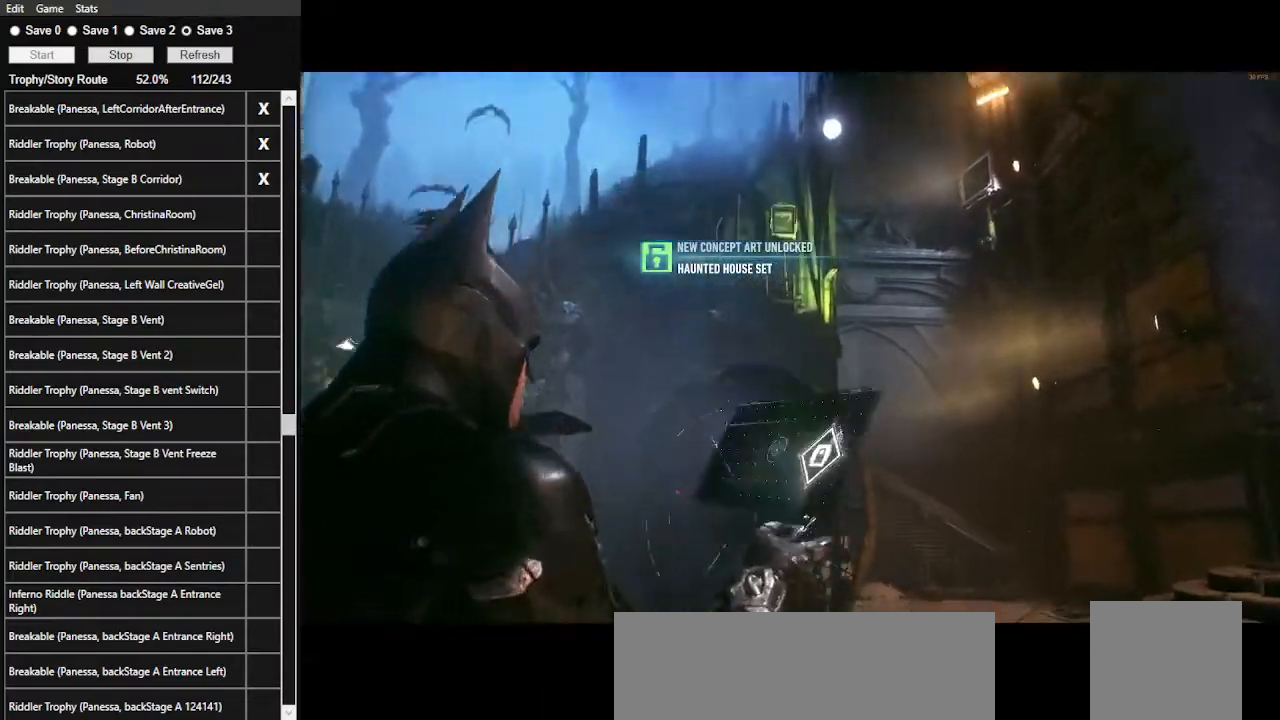
{"keys": [], "mouse": [], "events": [[167, "mouse_right", "up"]]}
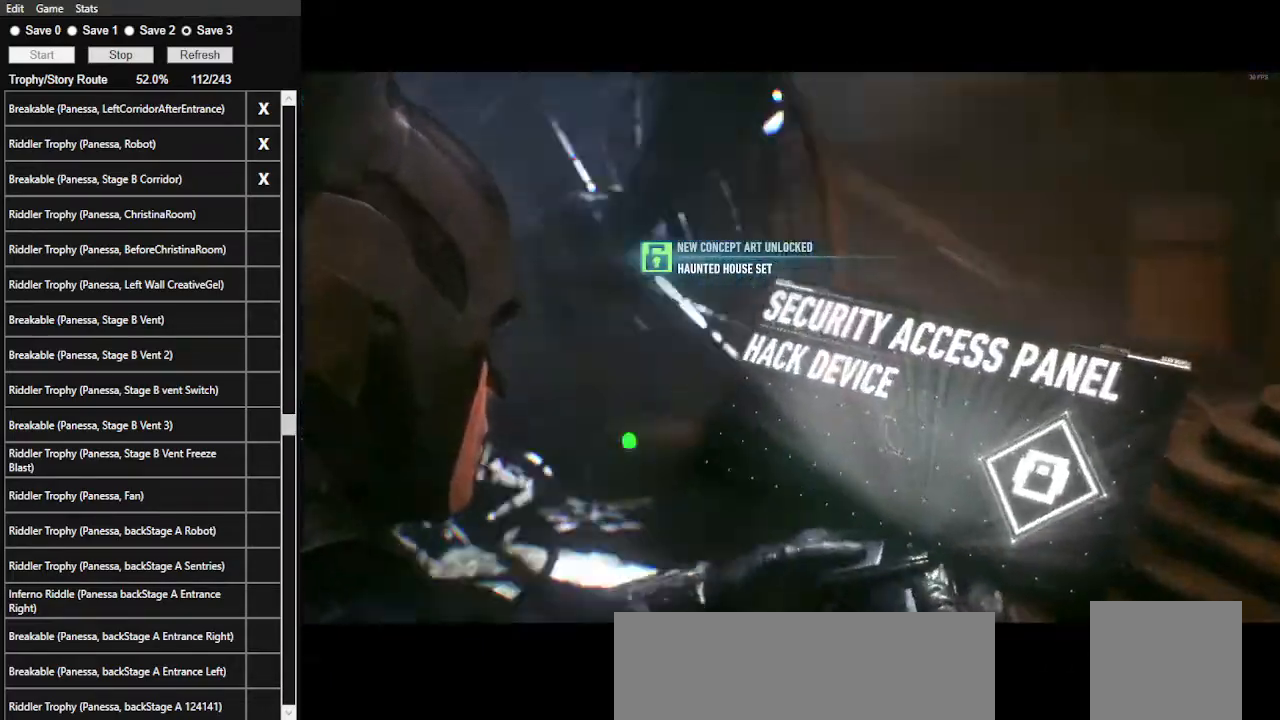
{"keys": ["d"], "mouse": ["left"], "events": [[167, "d", "down"], [400, "mouse_left", "down"]]}
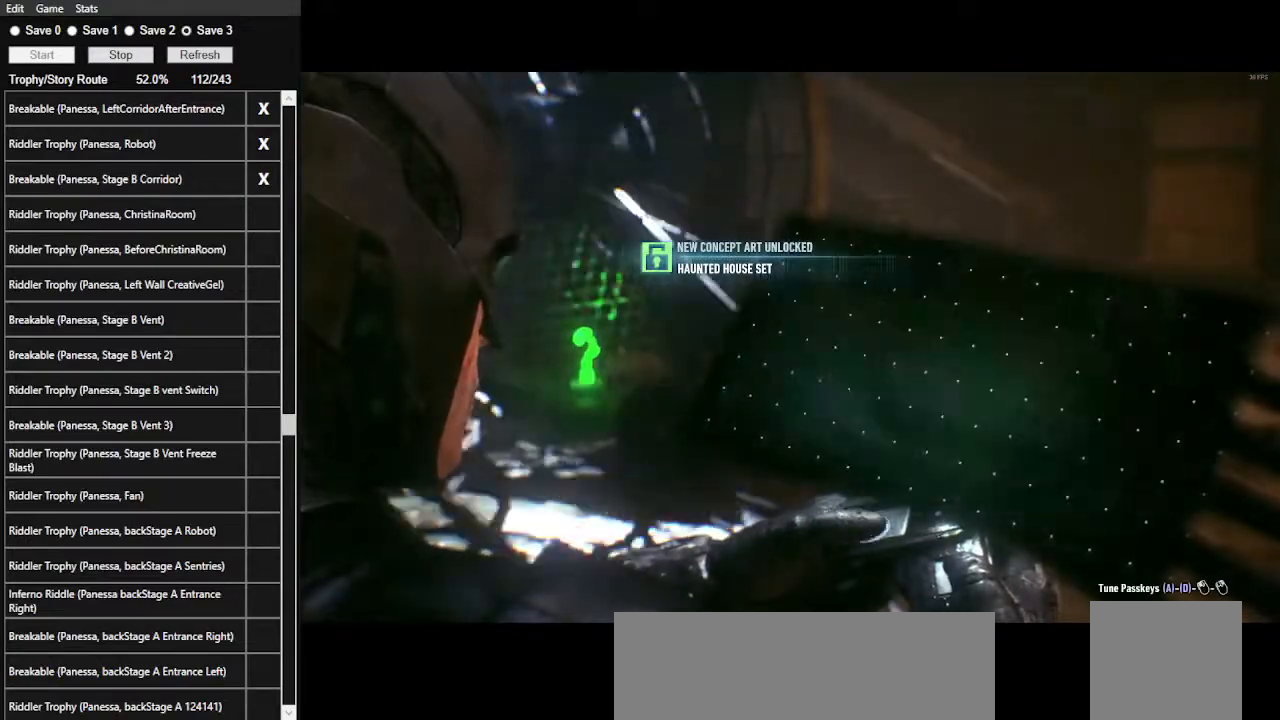
{"keys": [], "mouse": [], "events": [[467, "d", "up"], [467, "mouse_left", "up"]]}
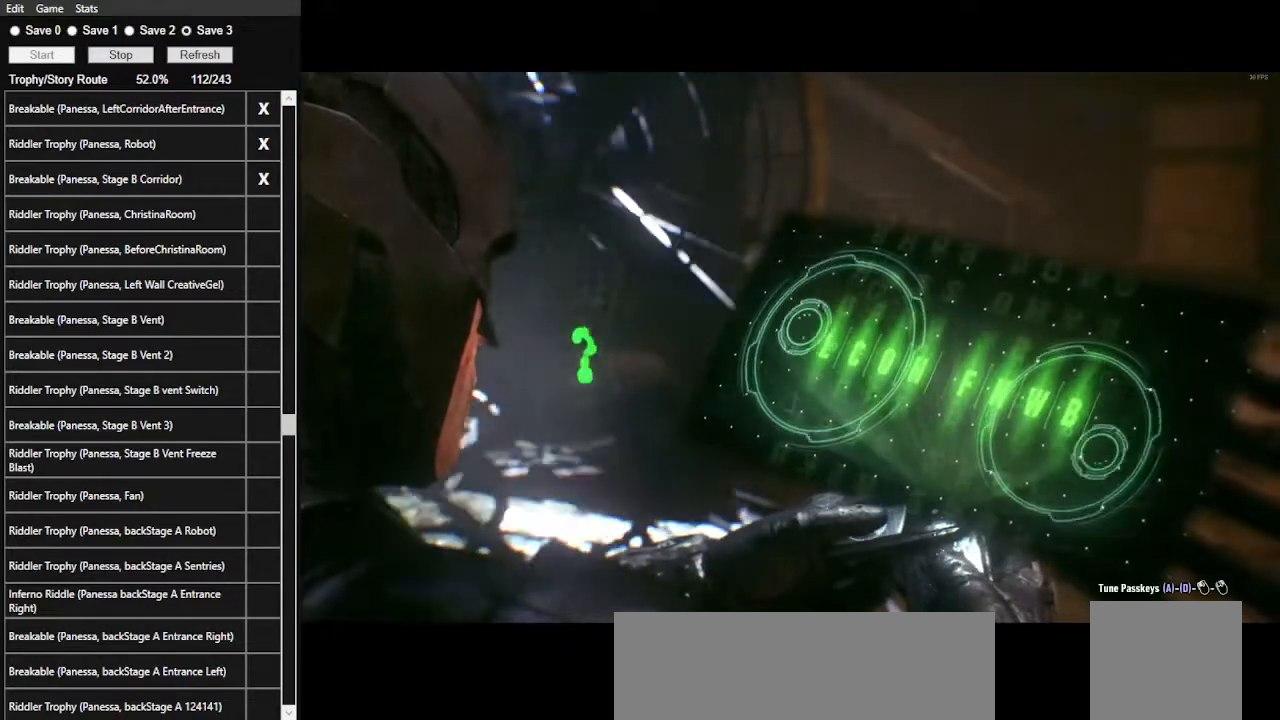
{"keys": [], "mouse": ["left"], "events": [[67, "d", "down"], [100, "mouse_left", "down"], [234, "d", "up"], [300, "mouse_left", "up"], [334, "d", "down"], [467, "d", "up"], [467, "mouse_left", "down"]]}
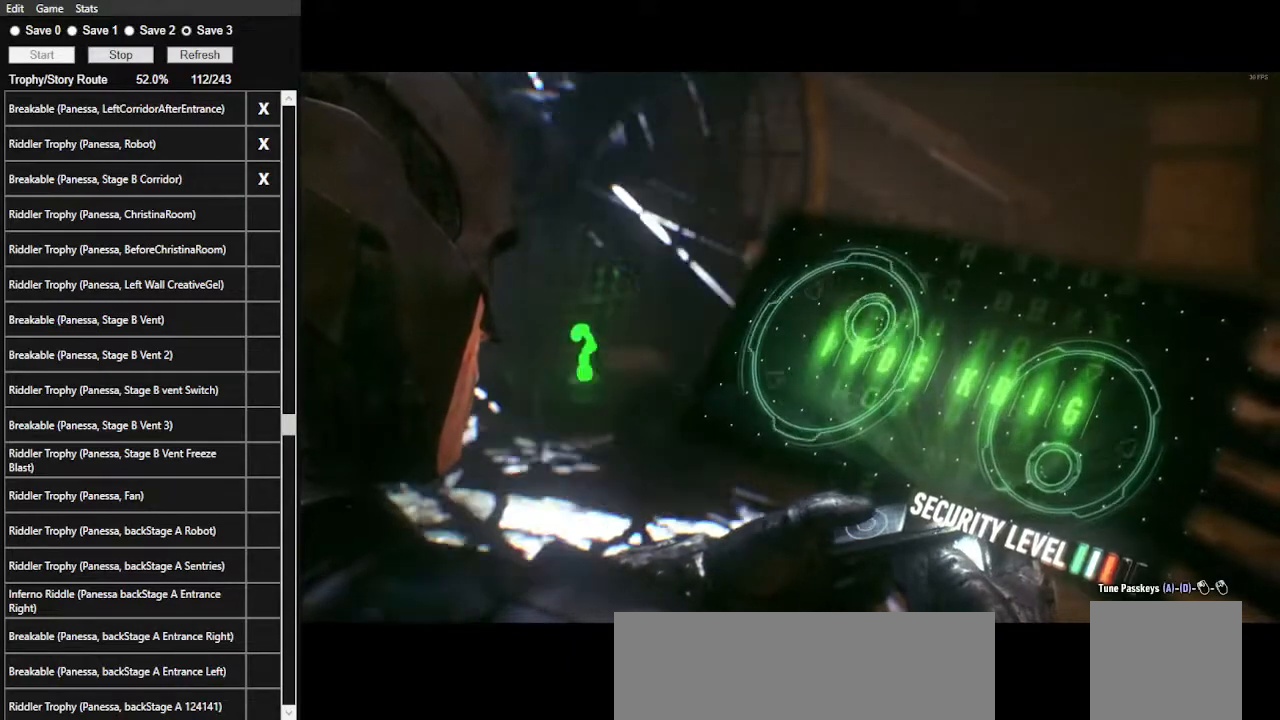
{"keys": ["d"], "mouse": ["left"], "events": [[67, "d", "down"], [167, "mouse_left", "up"], [267, "d", "up"], [300, "mouse_left", "down"], [367, "d", "down"]]}
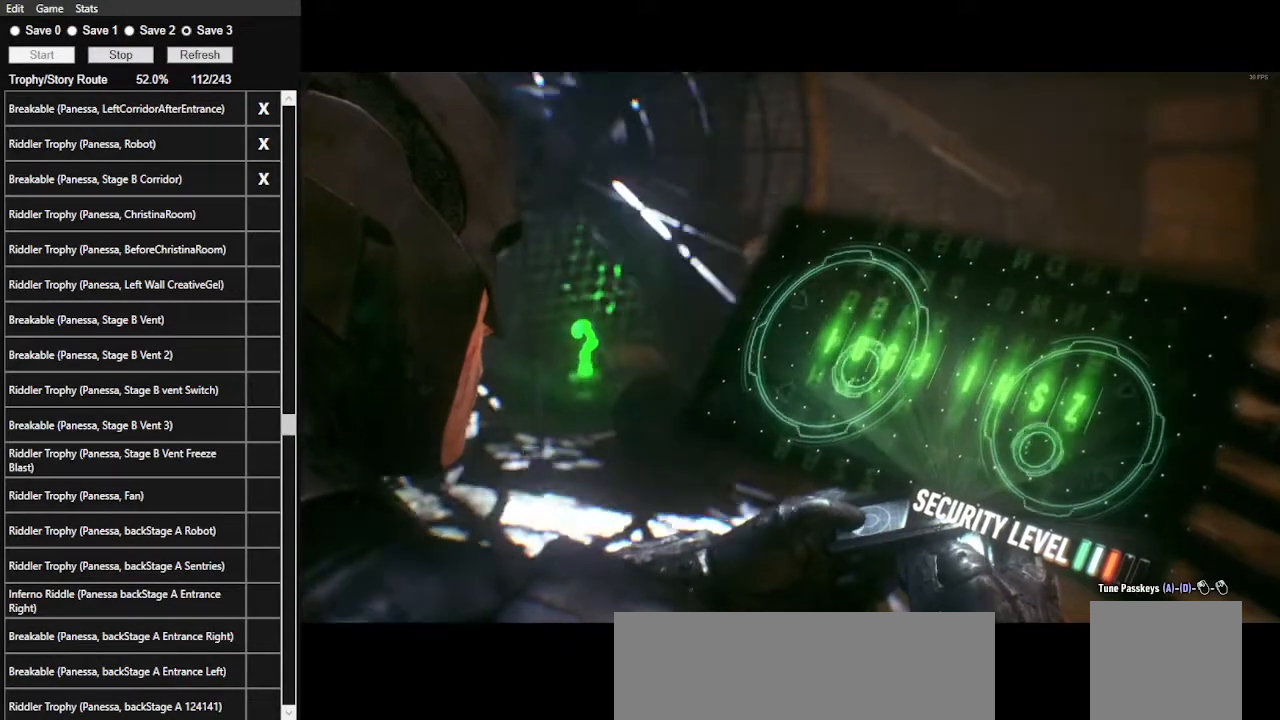
{"keys": ["d"], "mouse": [], "events": [[34, "d", "up"], [100, "mouse_left", "up"], [234, "d", "down"], [267, "mouse_left", "down"], [400, "d", "up"], [400, "mouse_left", "up"], [500, "d", "down"]]}
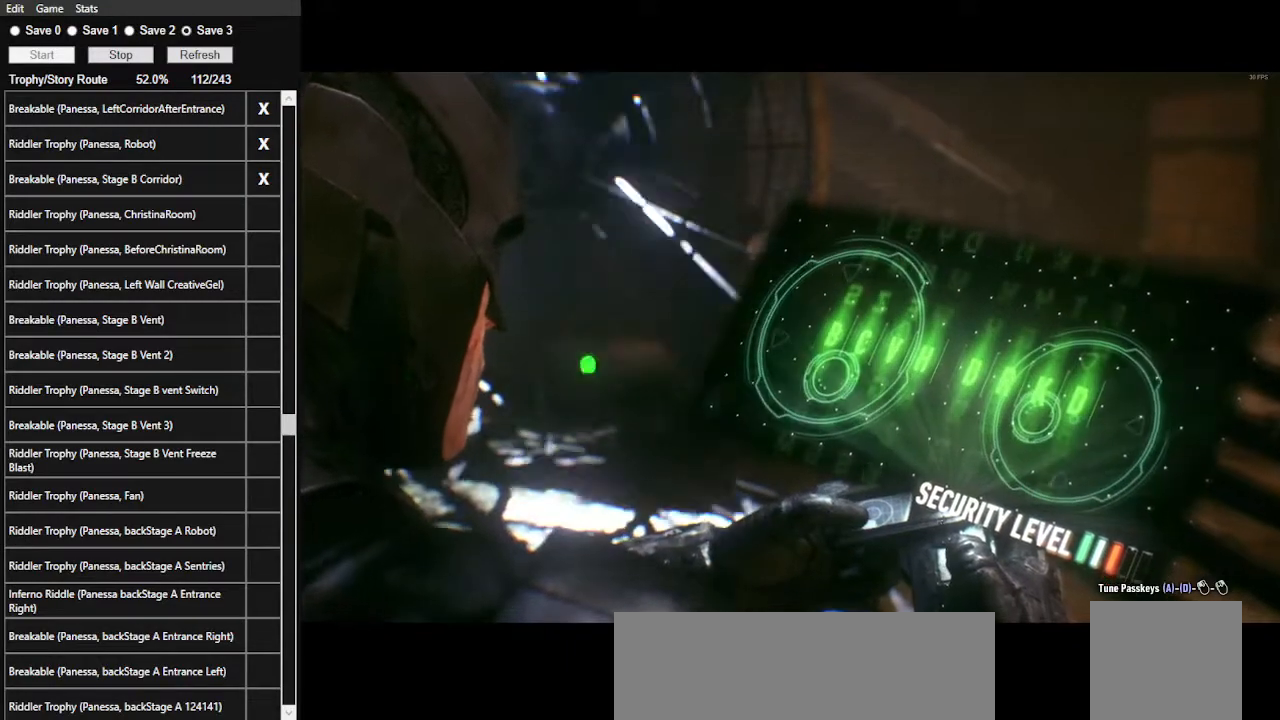
{"keys": [], "mouse": [], "events": [[67, "mouse_left", "down"], [167, "d", "up"], [200, "mouse_left", "up"], [267, "d", "down"], [300, "mouse_left", "down"], [434, "d", "up"], [434, "mouse_left", "up"]]}
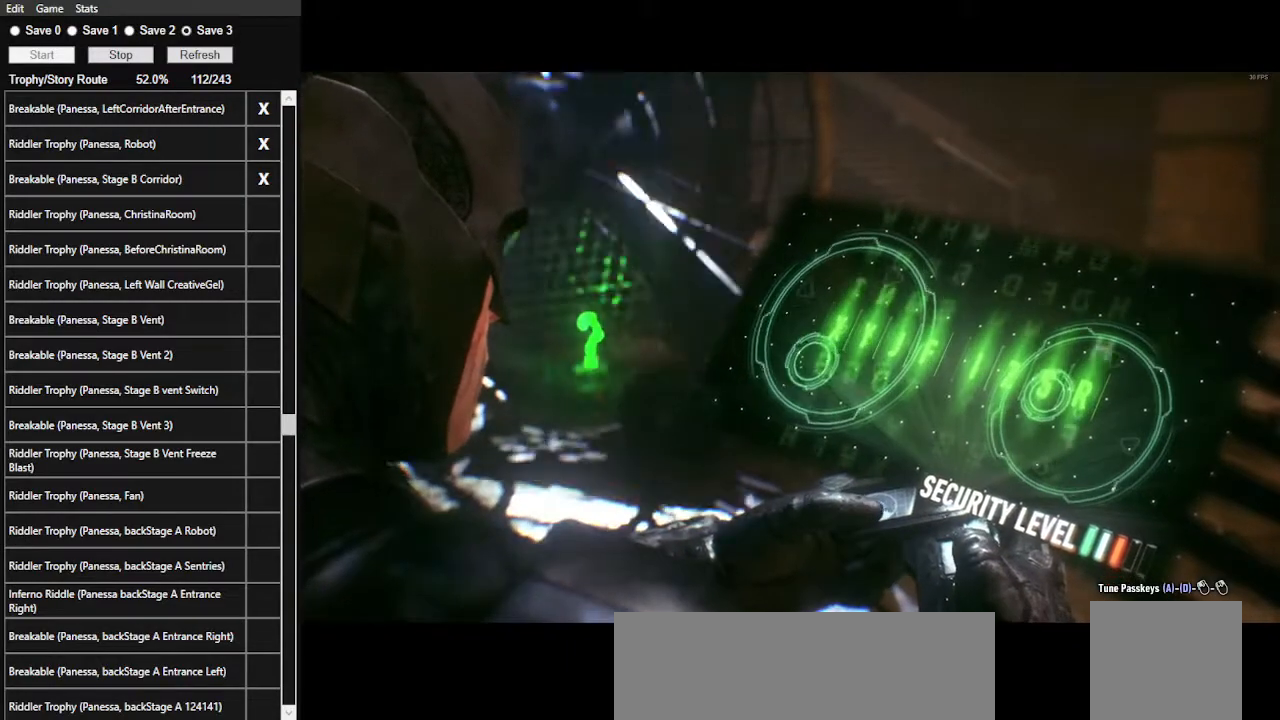
{"keys": ["d"], "mouse": ["left"], "events": [[100, "d", "down"], [100, "mouse_left", "down"], [234, "mouse_left", "up"], [267, "d", "up"], [467, "d", "down"], [467, "mouse_left", "down"]]}
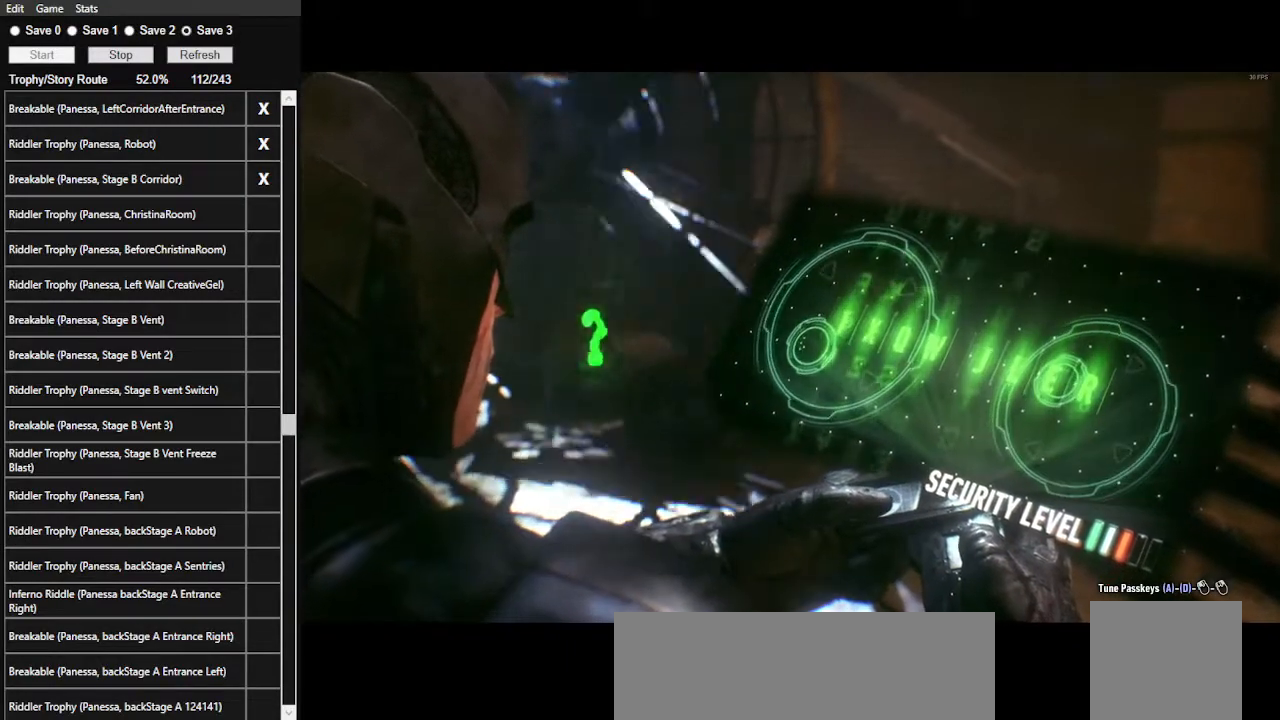
{"keys": [], "mouse": [], "events": [[100, "mouse_left", "up"], [167, "d", "up"]]}
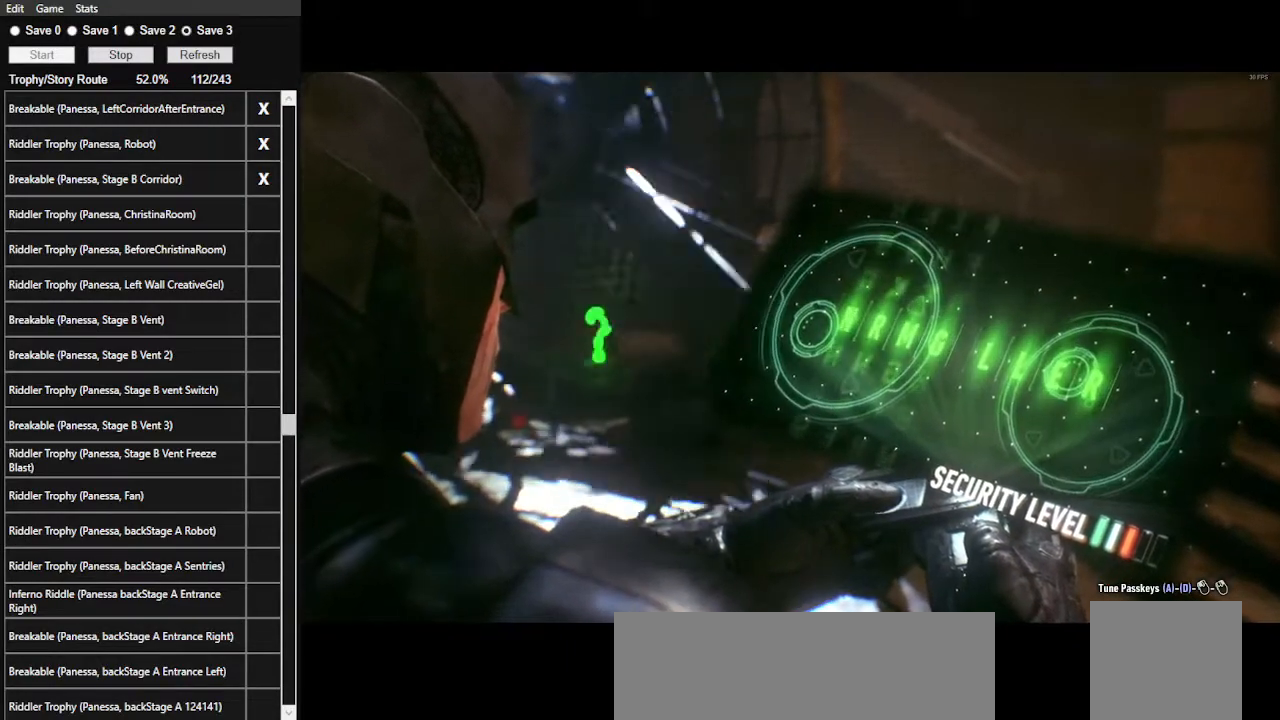
{"keys": [], "mouse": [], "events": [[200, "d", "down"], [434, "d", "up"]]}
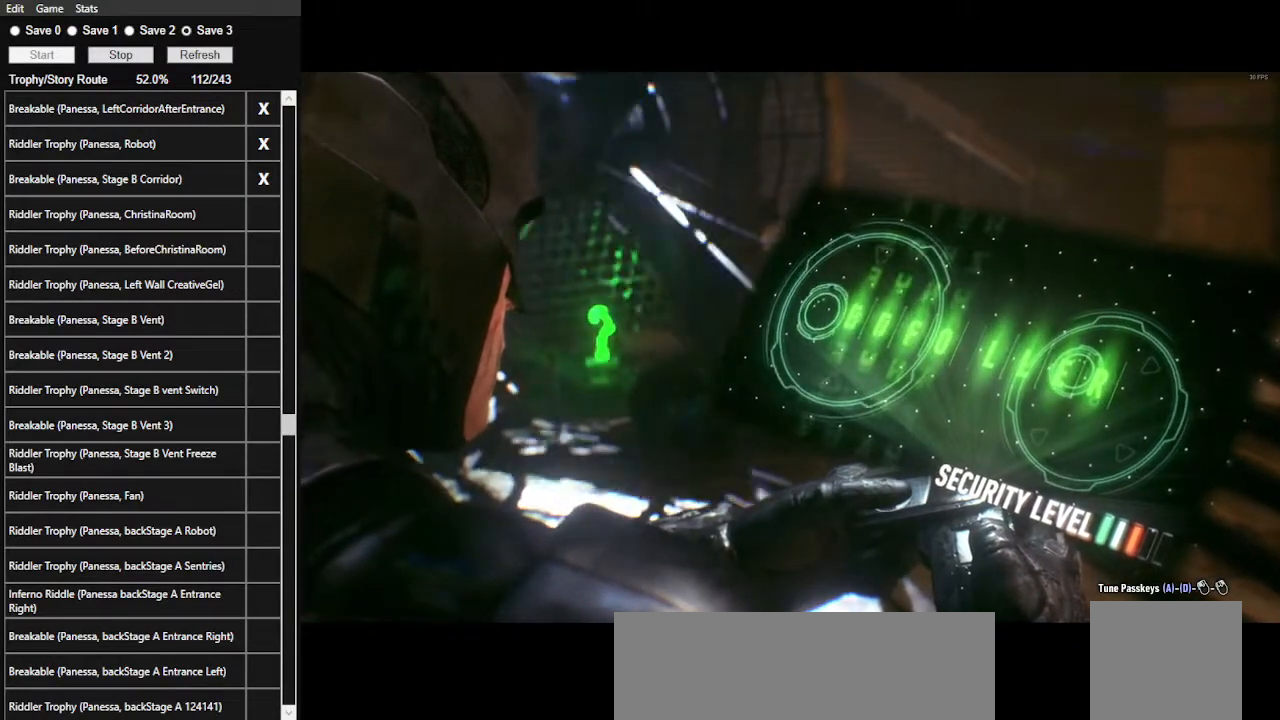
{"keys": ["d"], "mouse": [], "events": [[34, "d", "down"], [267, "d", "up"], [367, "d", "down"]]}
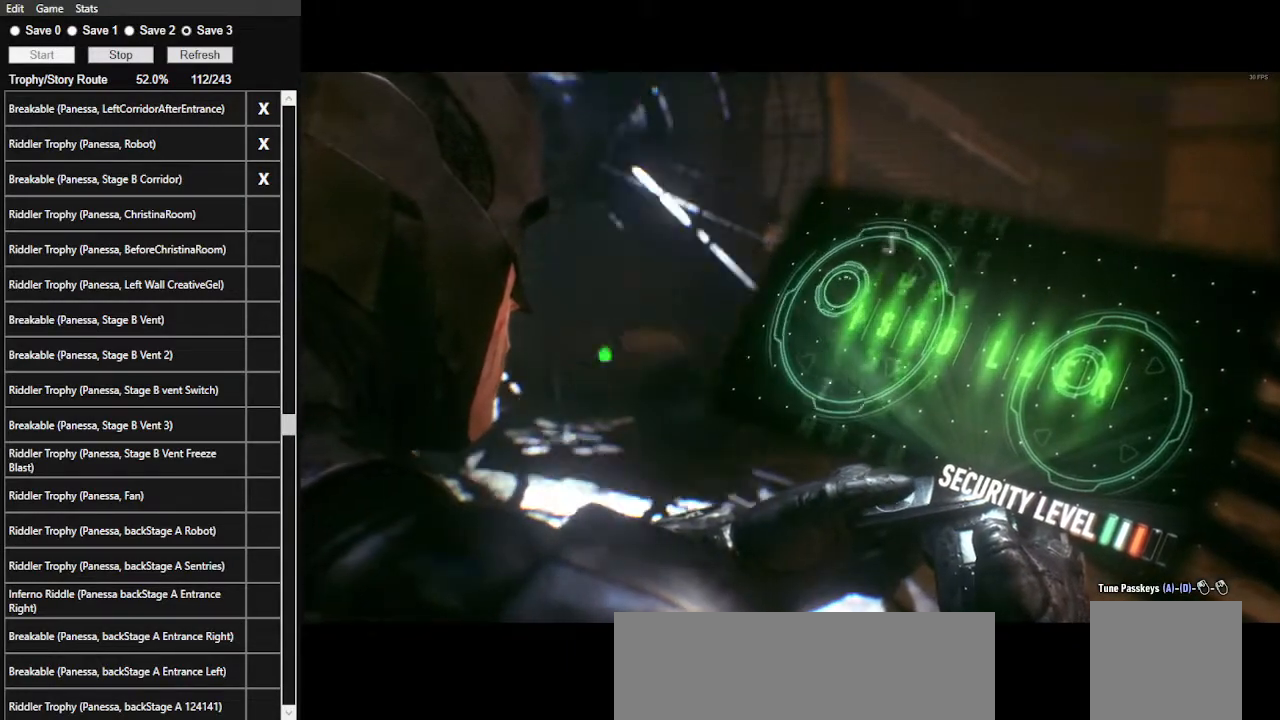
{"keys": [], "mouse": [], "events": [[67, "d", "up"], [200, "d", "down"], [334, "d", "up"]]}
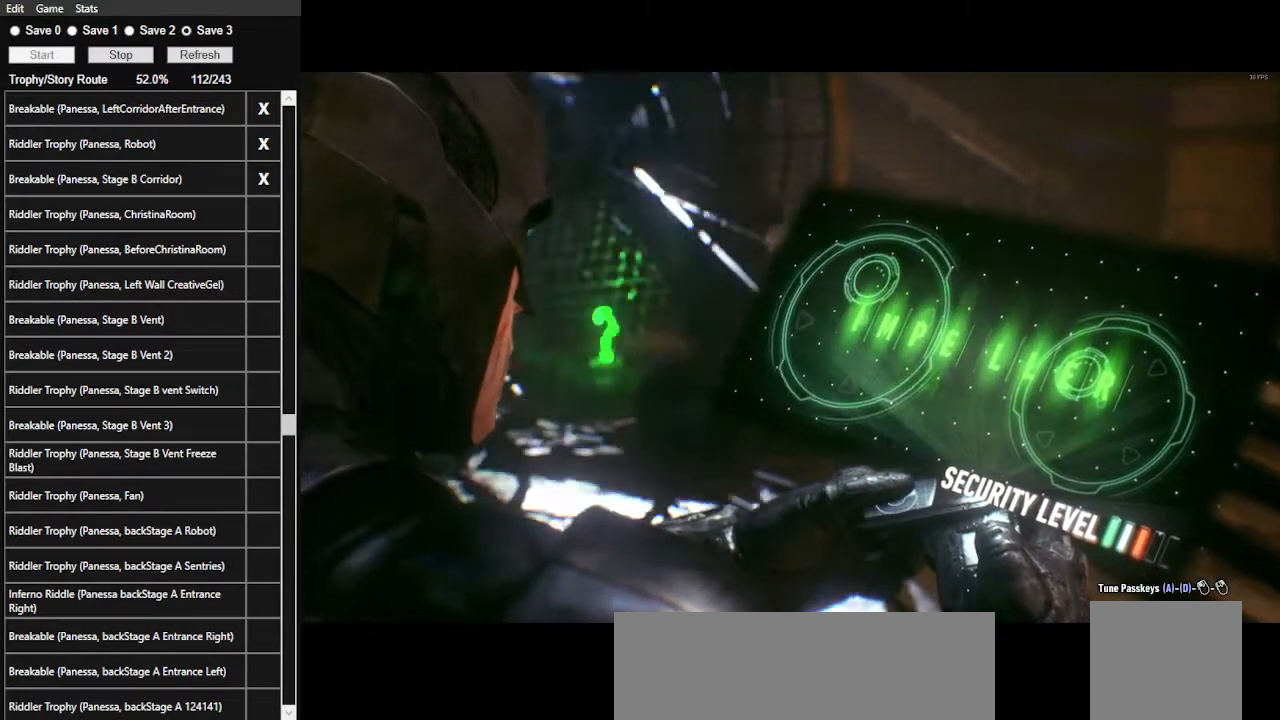
{"keys": ["a"], "mouse": [], "events": [[400, "a", "down"]]}
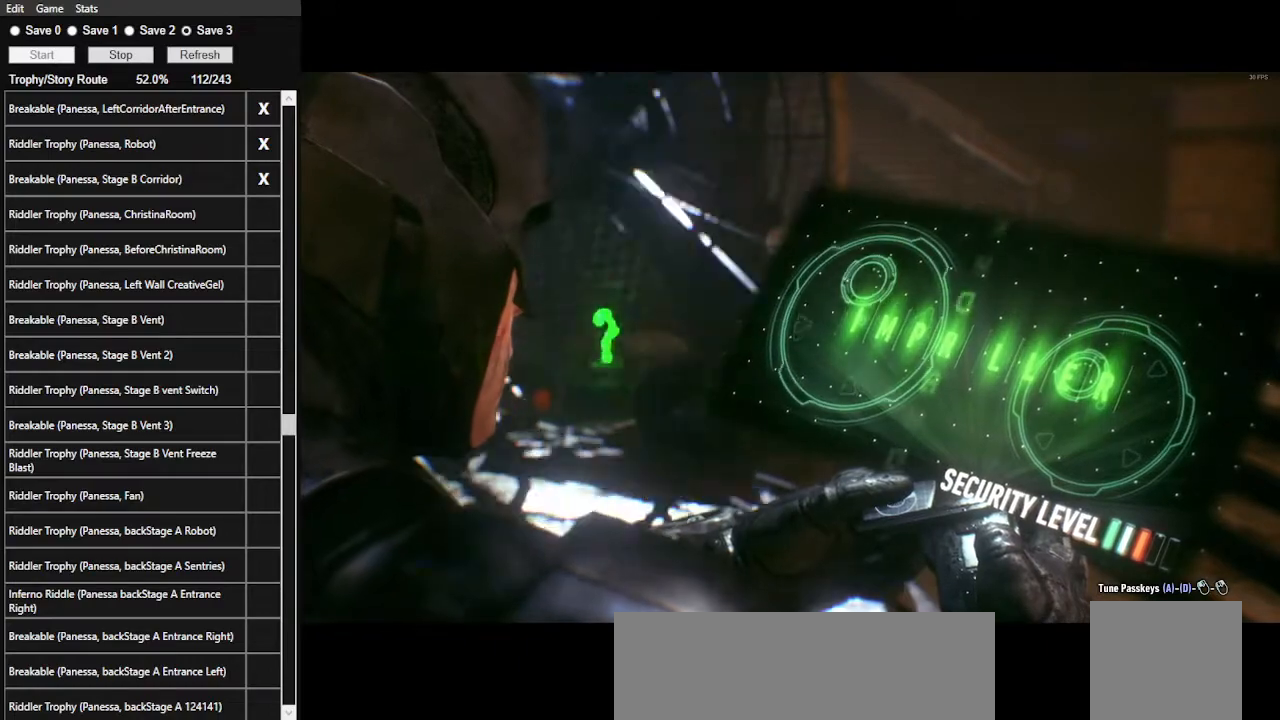
{"keys": [], "mouse": [], "events": [[100, "a", "up"]]}
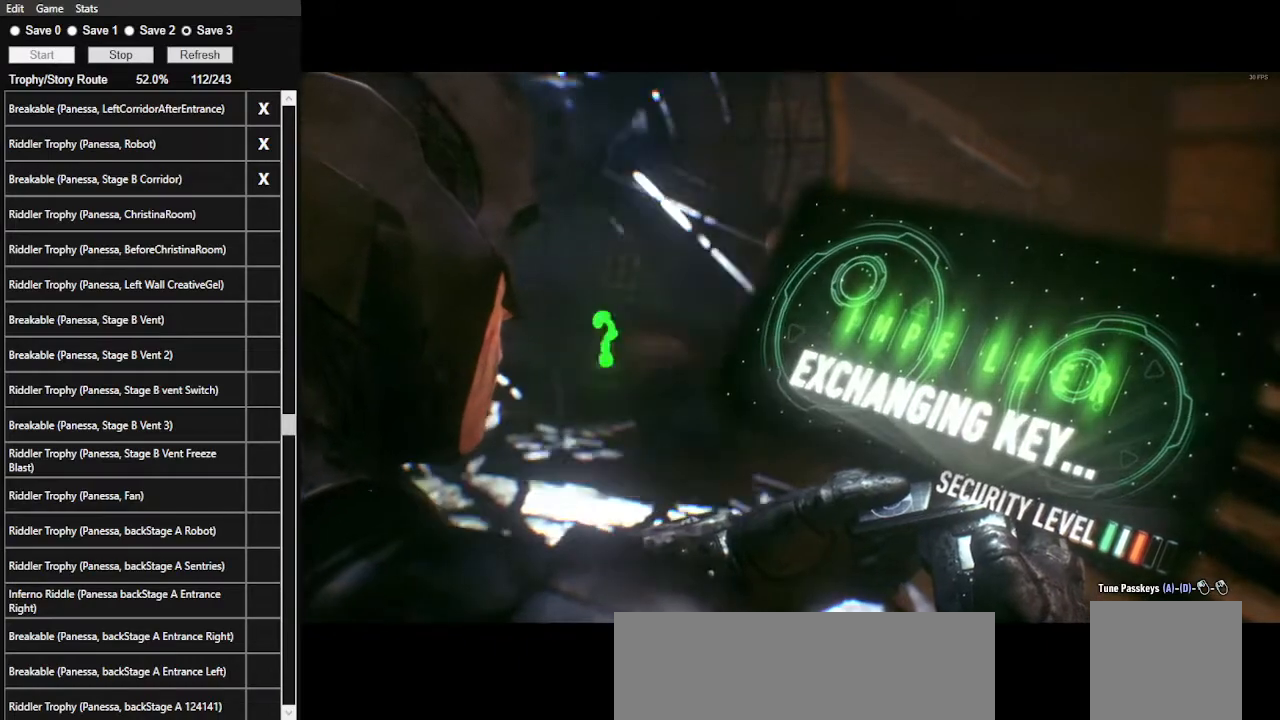
{"keys": [], "mouse": [], "events": []}
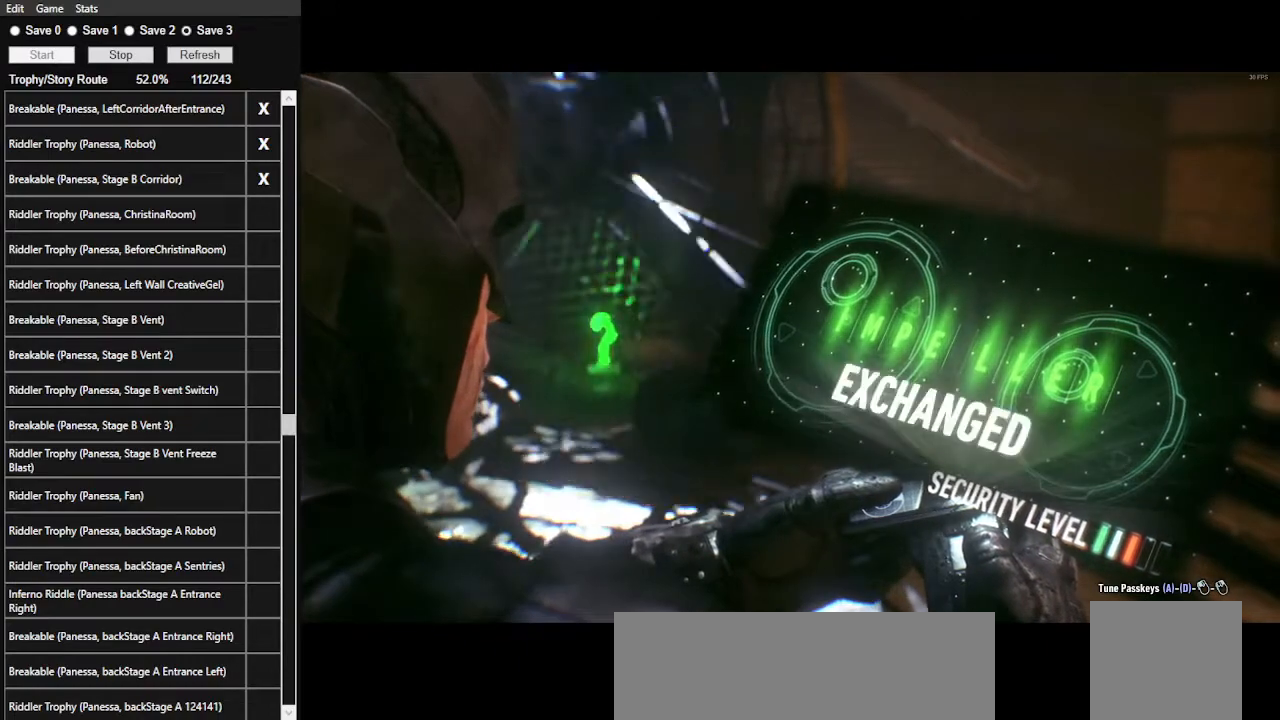
{"keys": [], "mouse": [], "events": []}
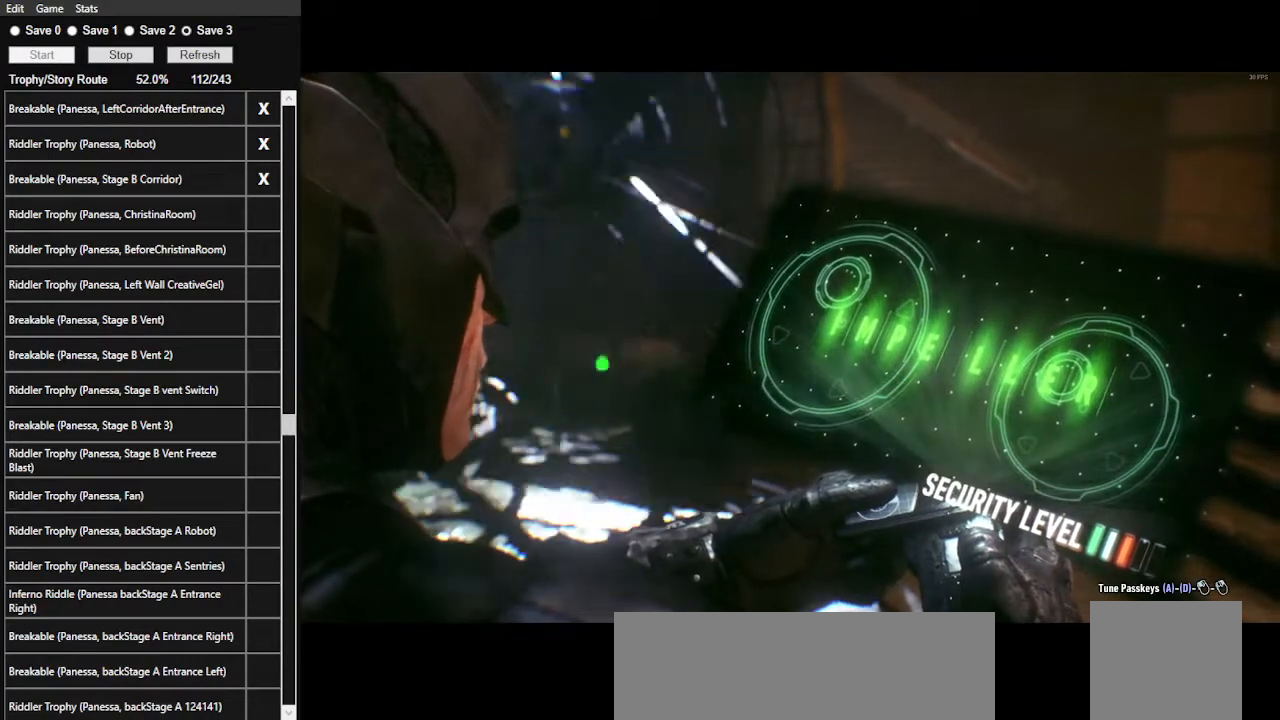
{"keys": [], "mouse": [], "events": []}
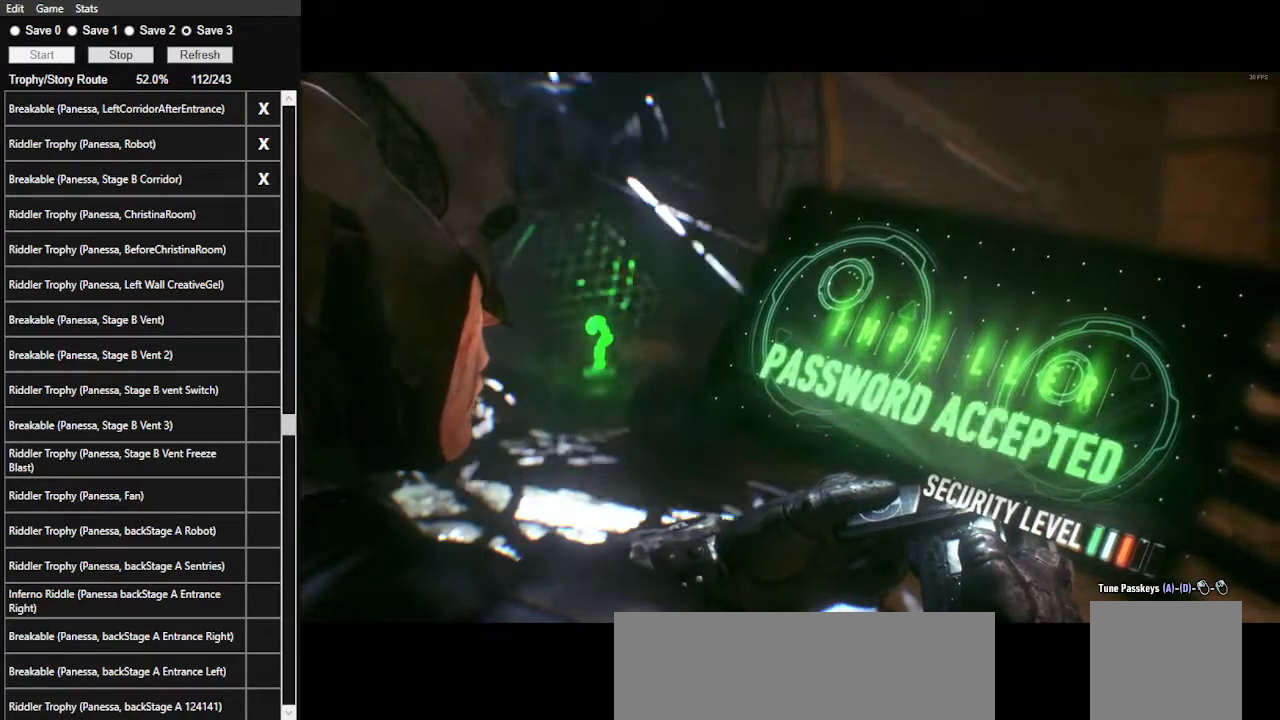
{"keys": [], "mouse": [], "events": []}
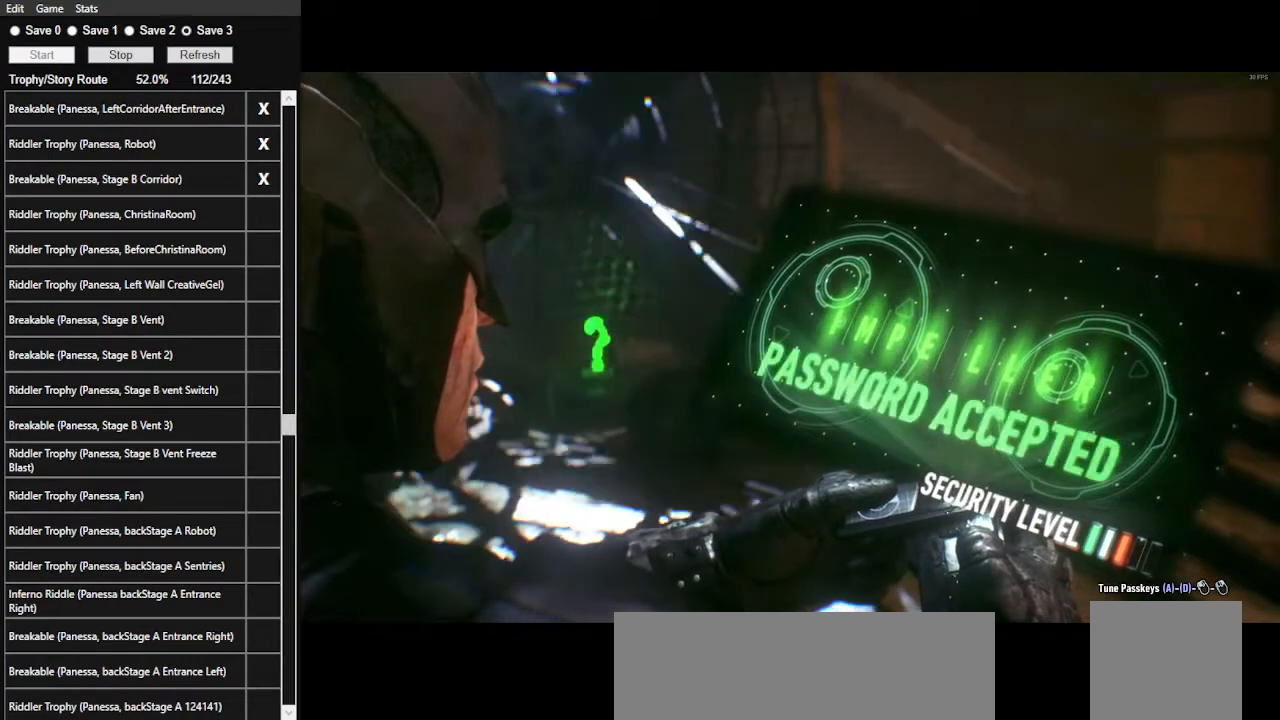
{"keys": [], "mouse": [], "events": []}